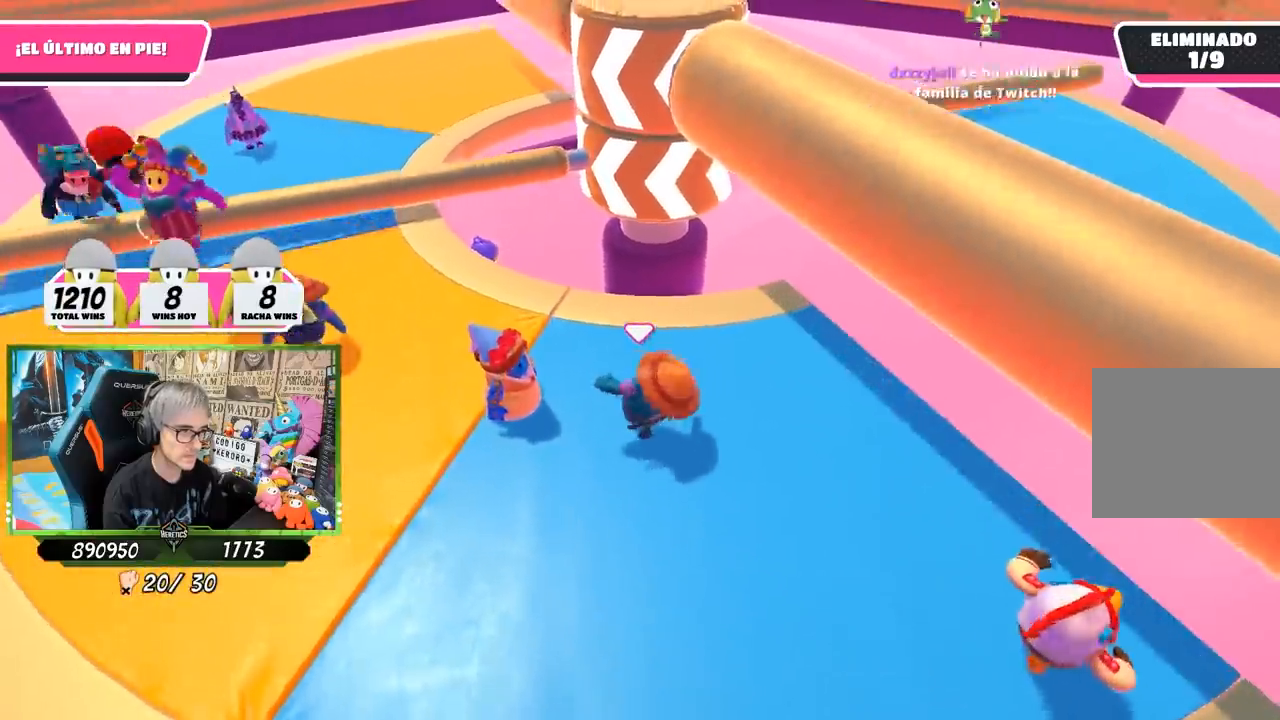
Gameplay with a controller (PlayStation layout); each line is a JSON object with the inputs held at the frame after it. "events" lists button and stick changes between this image and that frame as [ms after this image, input, new state], when the widget could be followed in between.
{"buttons": [], "left_stick": "down-right", "right_stick": "center", "events": [[50, "left_stick", "right"], [167, "left_stick", "down-right"]]}
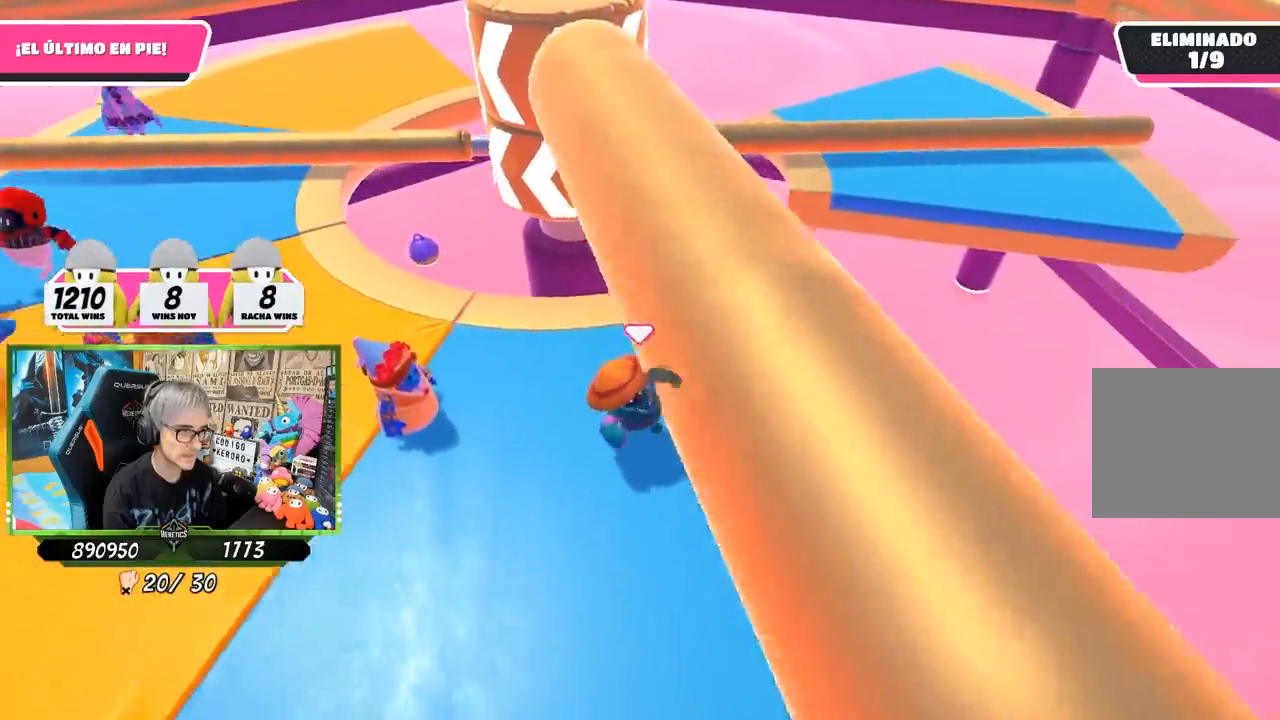
{"buttons": [], "left_stick": "up", "right_stick": "center", "events": [[100, "left_stick", "left"], [433, "left_stick", "up"]]}
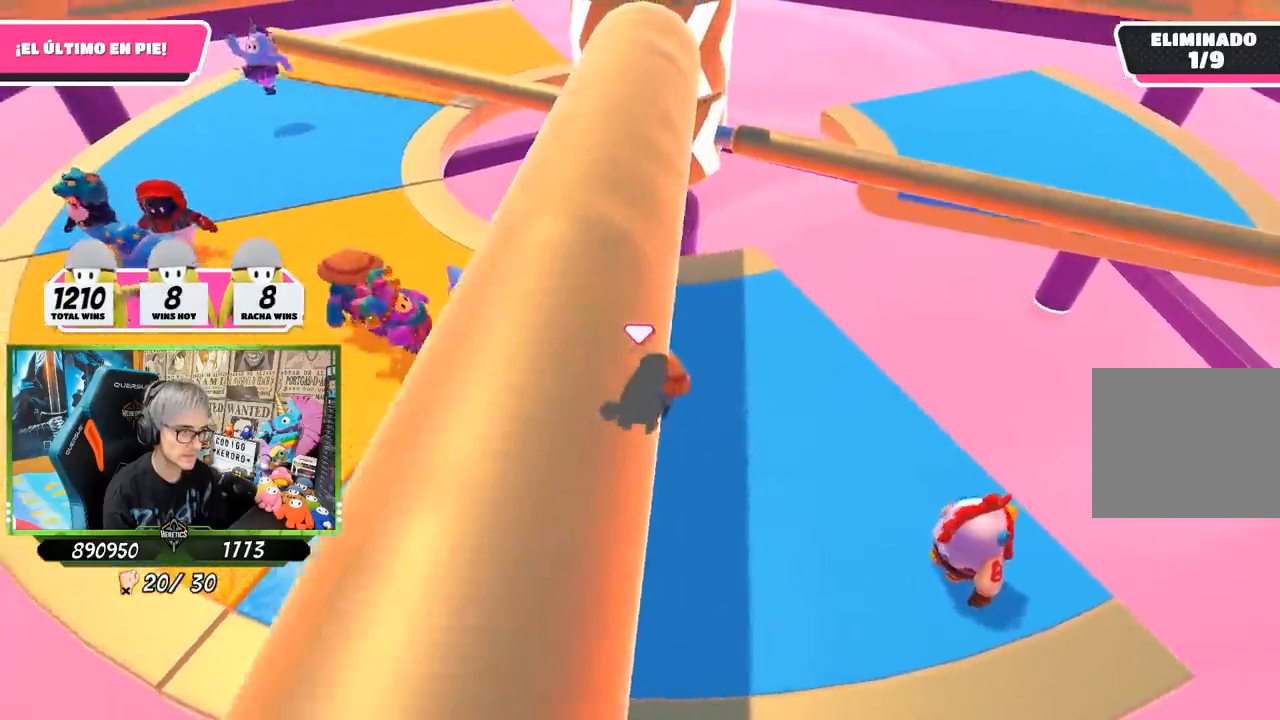
{"buttons": [], "left_stick": "down-right", "right_stick": "center", "events": [[100, "left_stick", "up-right"], [200, "left_stick", "right"], [333, "left_stick", "down-right"]]}
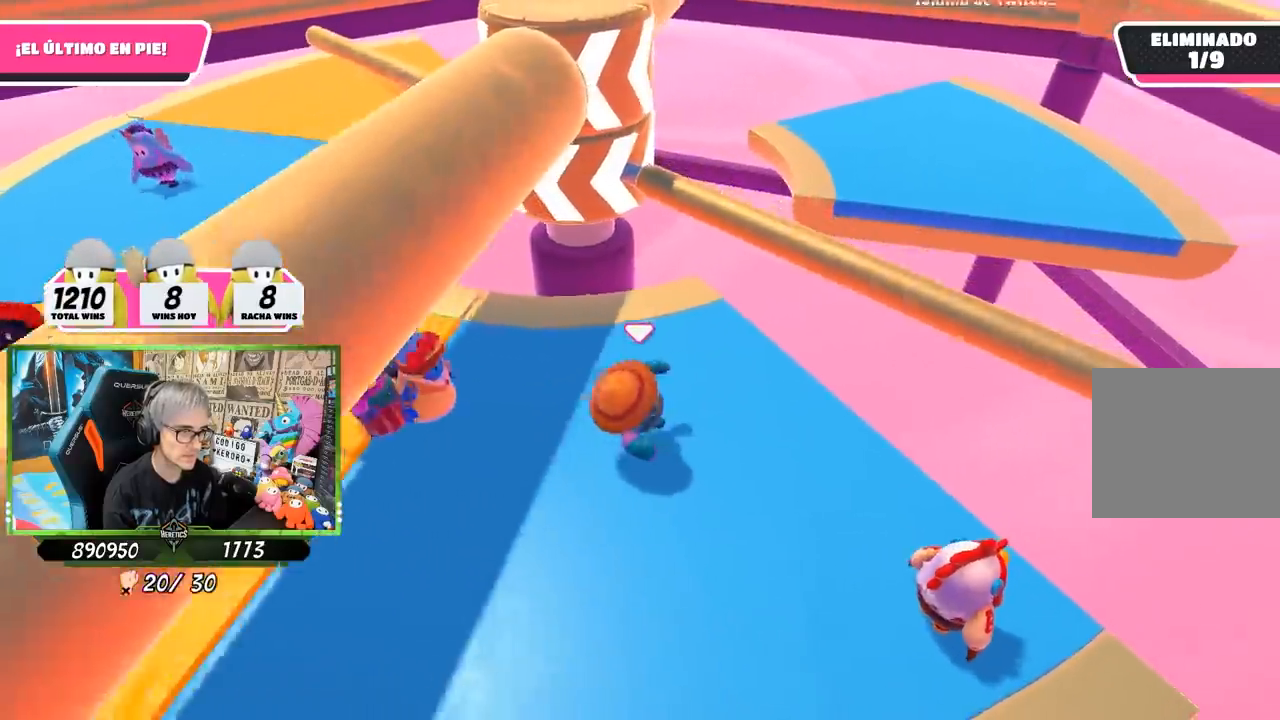
{"buttons": ["CROSS"], "left_stick": "up-right", "right_stick": "center", "events": [[67, "left_stick", "down"], [167, "left_stick", "down-left"], [367, "left_stick", "up"], [433, "CROSS", "down"], [500, "left_stick", "up-right"]]}
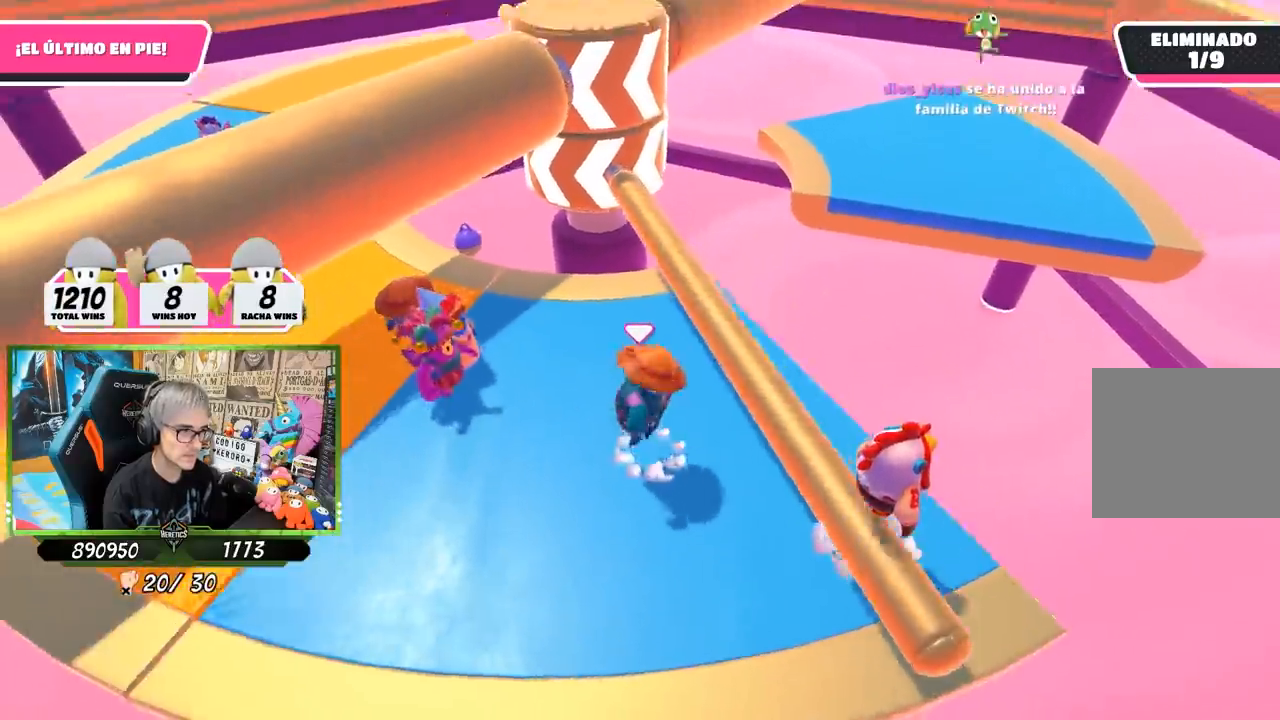
{"buttons": [], "left_stick": "down", "right_stick": "up", "events": [[100, "CROSS", "up"], [167, "left_stick", "right"], [333, "left_stick", "down-right"], [400, "right_stick", "up"], [433, "left_stick", "down"]]}
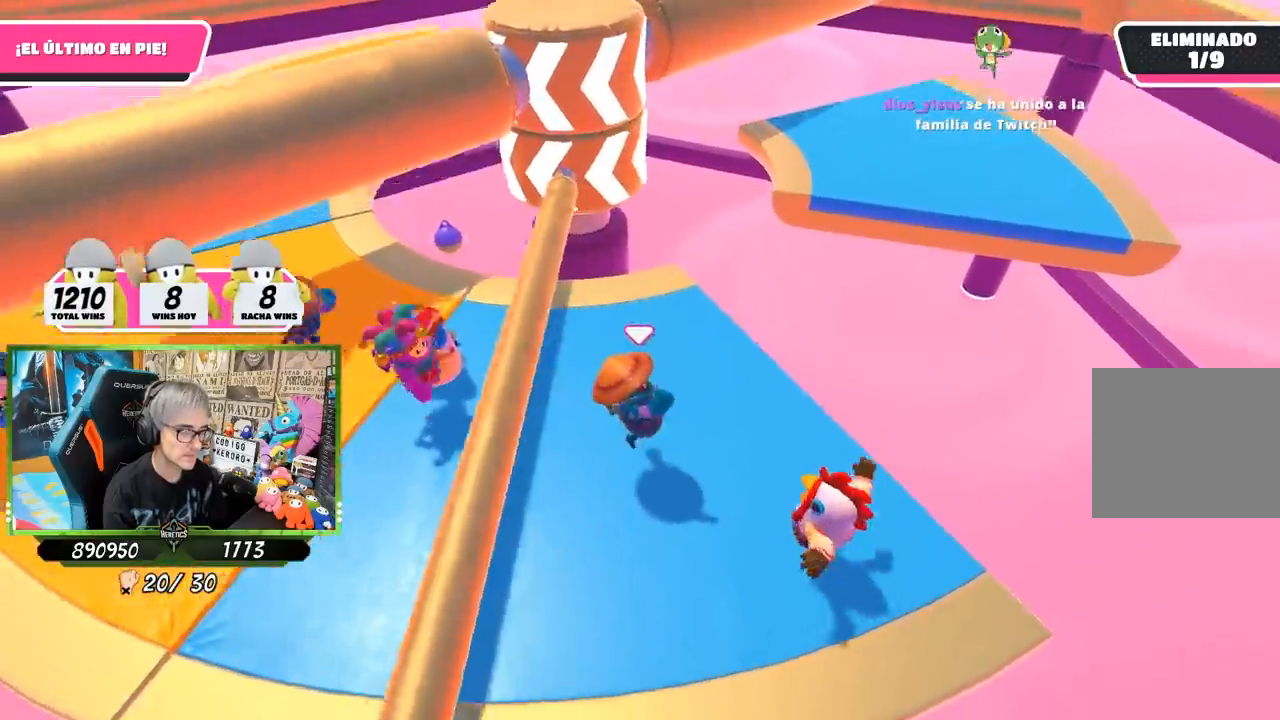
{"buttons": [], "left_stick": "up", "right_stick": "down", "events": [[50, "left_stick", "down-left"], [67, "right_stick", "center"], [150, "left_stick", "left"], [433, "left_stick", "up"], [433, "right_stick", "down"]]}
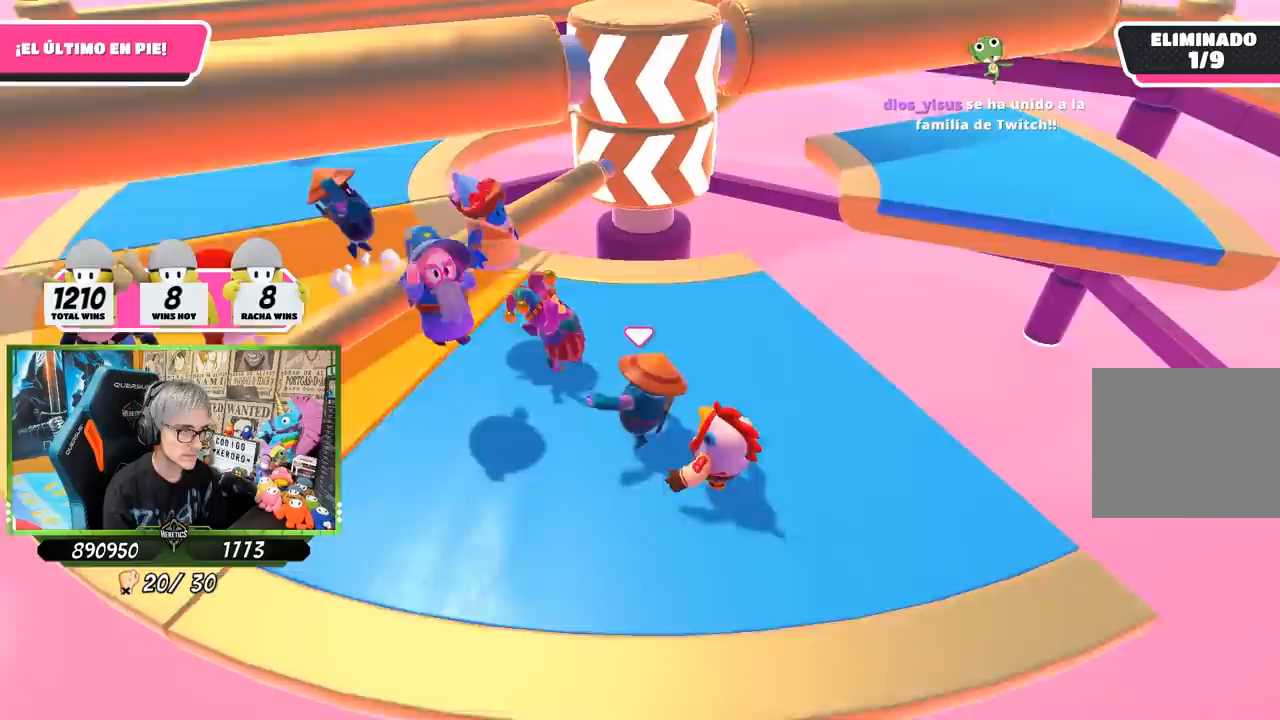
{"buttons": [], "left_stick": "up-left", "right_stick": "center", "events": [[33, "right_stick", "center"], [100, "left_stick", "up-right"], [500, "left_stick", "up-left"]]}
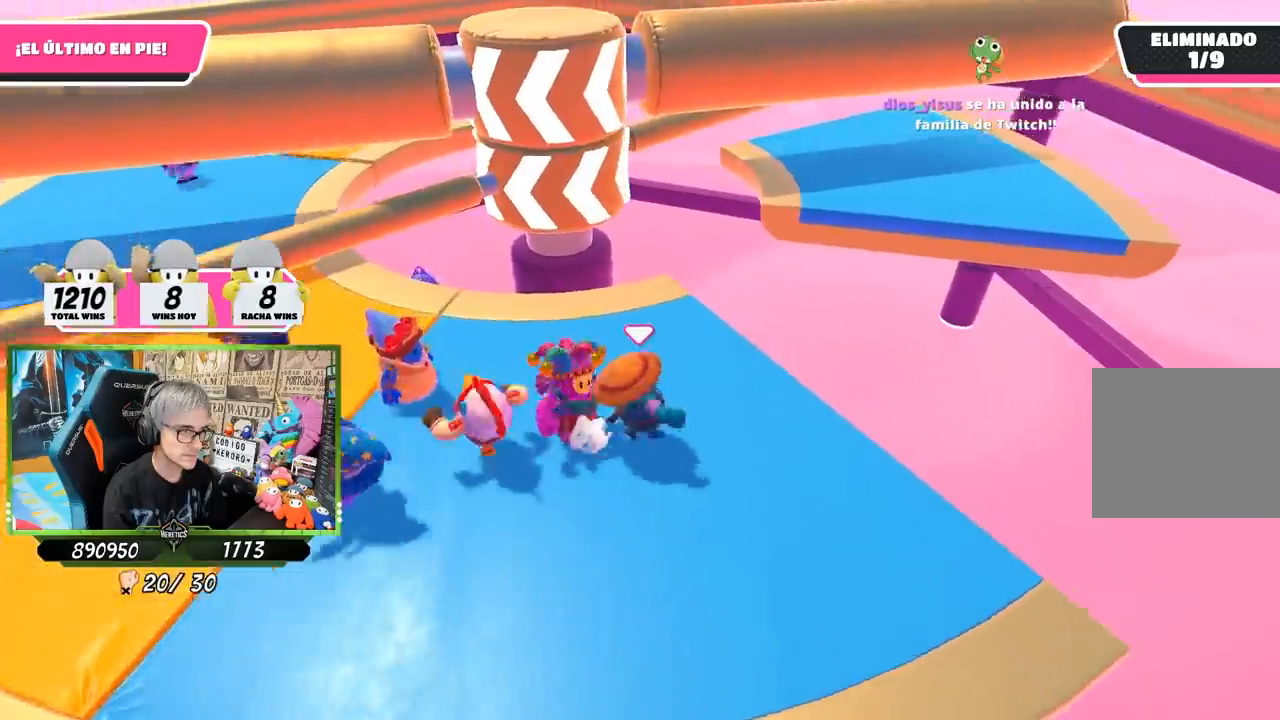
{"buttons": [], "left_stick": "down-right", "right_stick": "center", "events": [[333, "left_stick", "left"], [500, "left_stick", "down-right"]]}
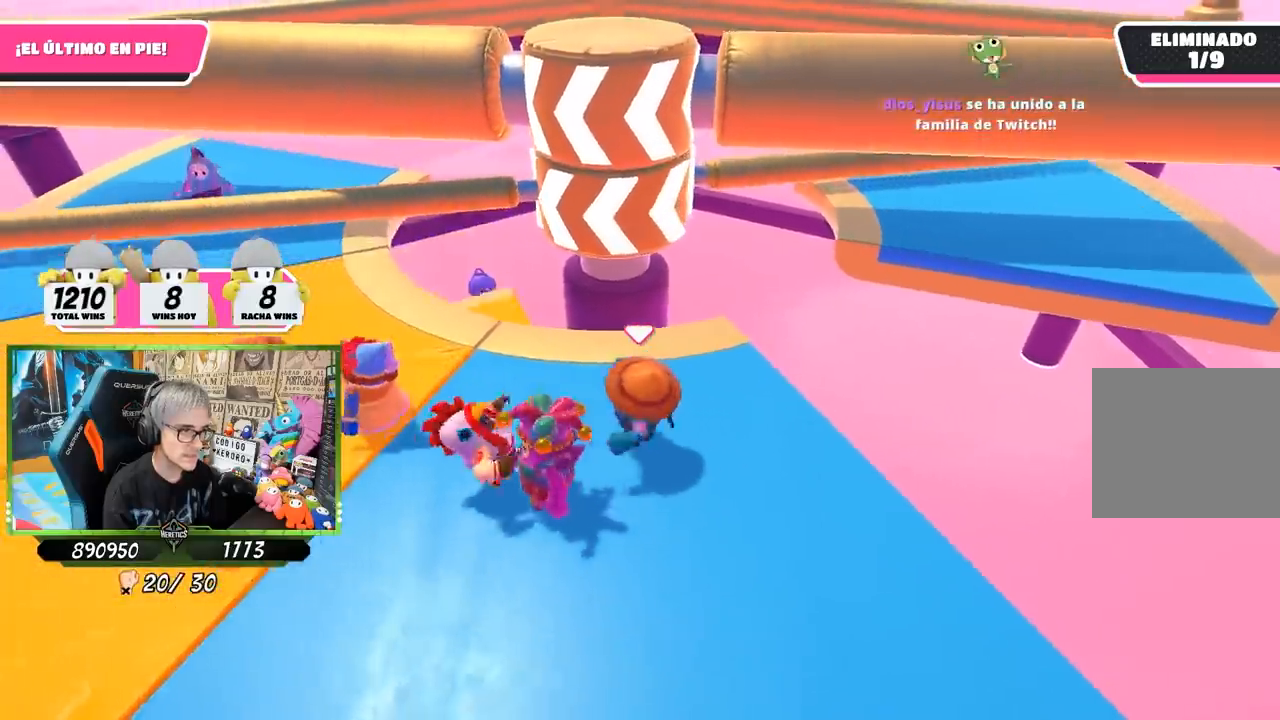
{"buttons": [], "left_stick": "down", "right_stick": "center", "events": [[500, "left_stick", "down"]]}
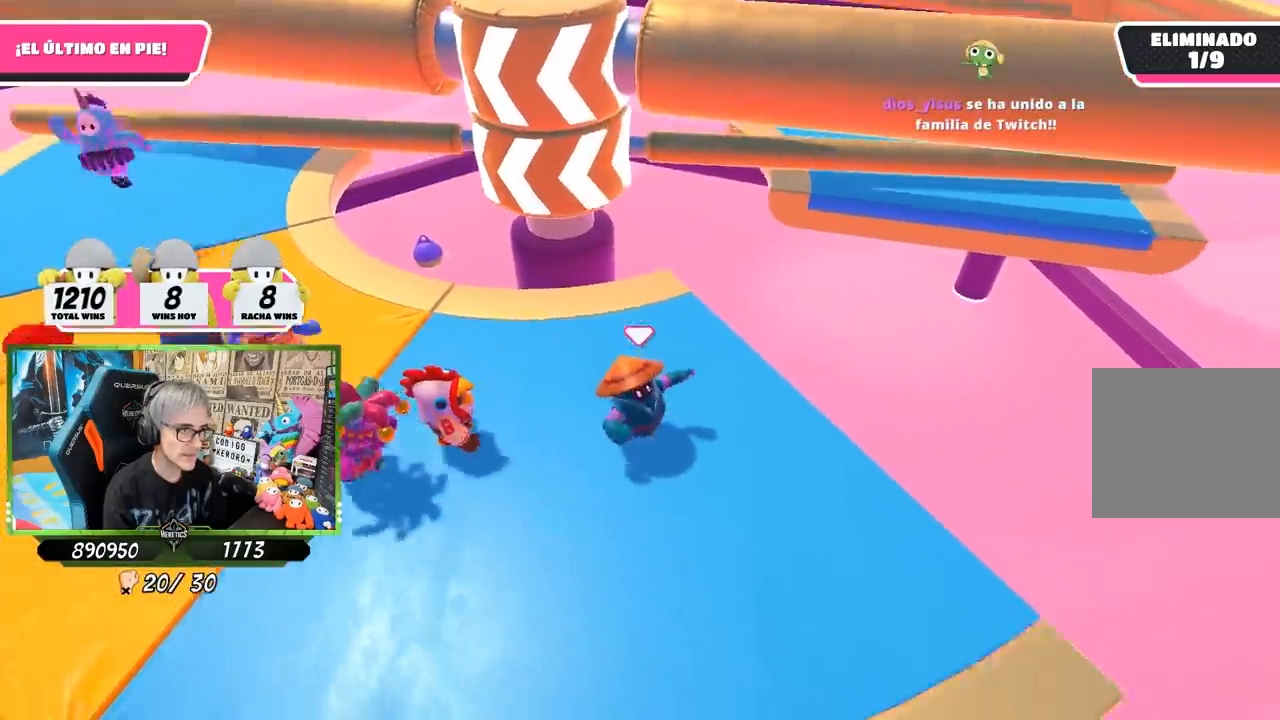
{"buttons": [], "left_stick": "up", "right_stick": "down", "events": [[133, "left_stick", "left"], [233, "right_stick", "down"], [400, "left_stick", "up"]]}
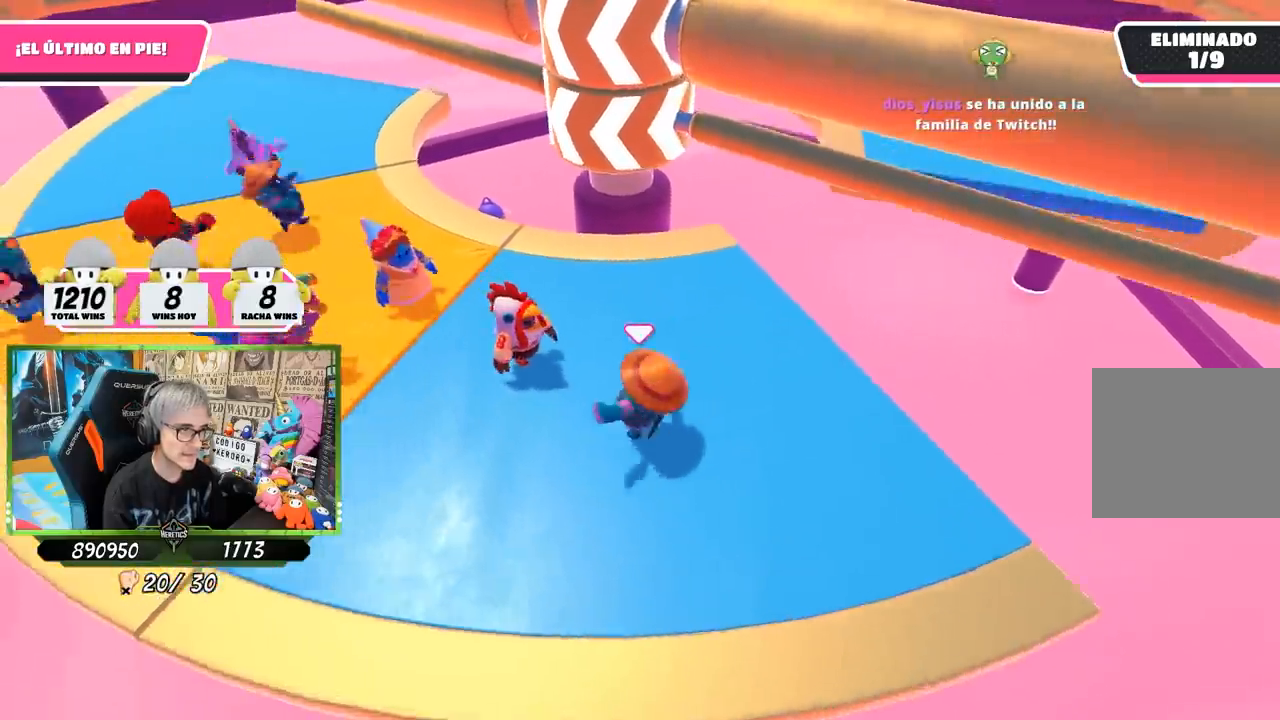
{"buttons": [], "left_stick": "up", "right_stick": "center", "events": [[17, "right_stick", "center"], [33, "left_stick", "right"], [100, "left_stick", "down-right"], [233, "left_stick", "down-left"], [433, "left_stick", "up"]]}
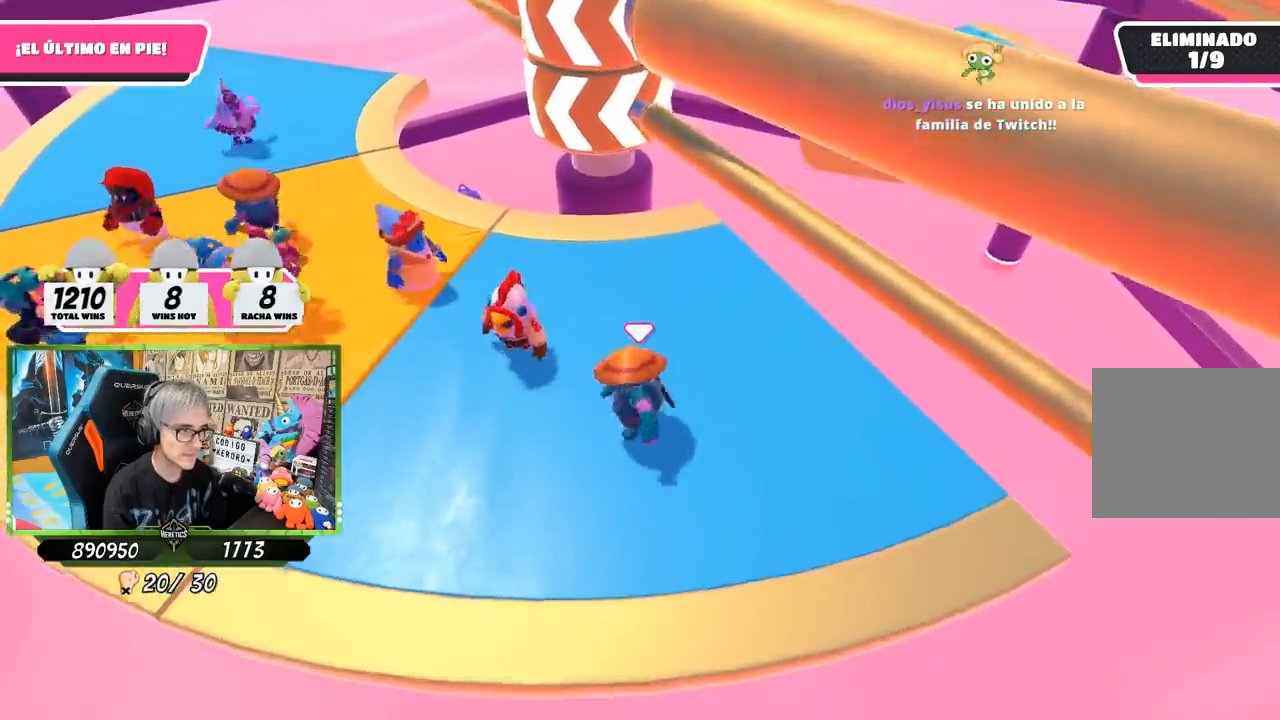
{"buttons": [], "left_stick": "down-right", "right_stick": "center", "events": [[133, "CROSS", "down"], [300, "CROSS", "up"], [300, "left_stick", "left"], [383, "left_stick", "down-right"]]}
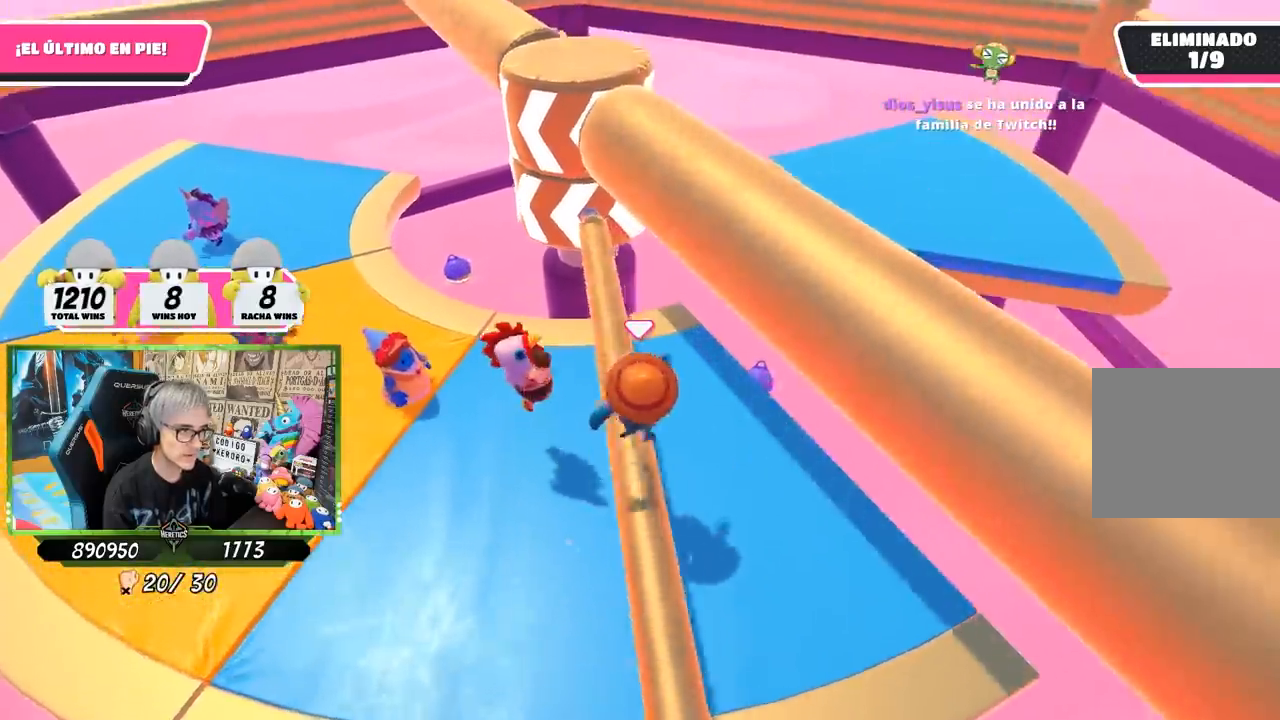
{"buttons": [], "left_stick": "up-right", "right_stick": "center", "events": [[67, "left_stick", "left"], [200, "left_stick", "up"], [317, "left_stick", "up-right"]]}
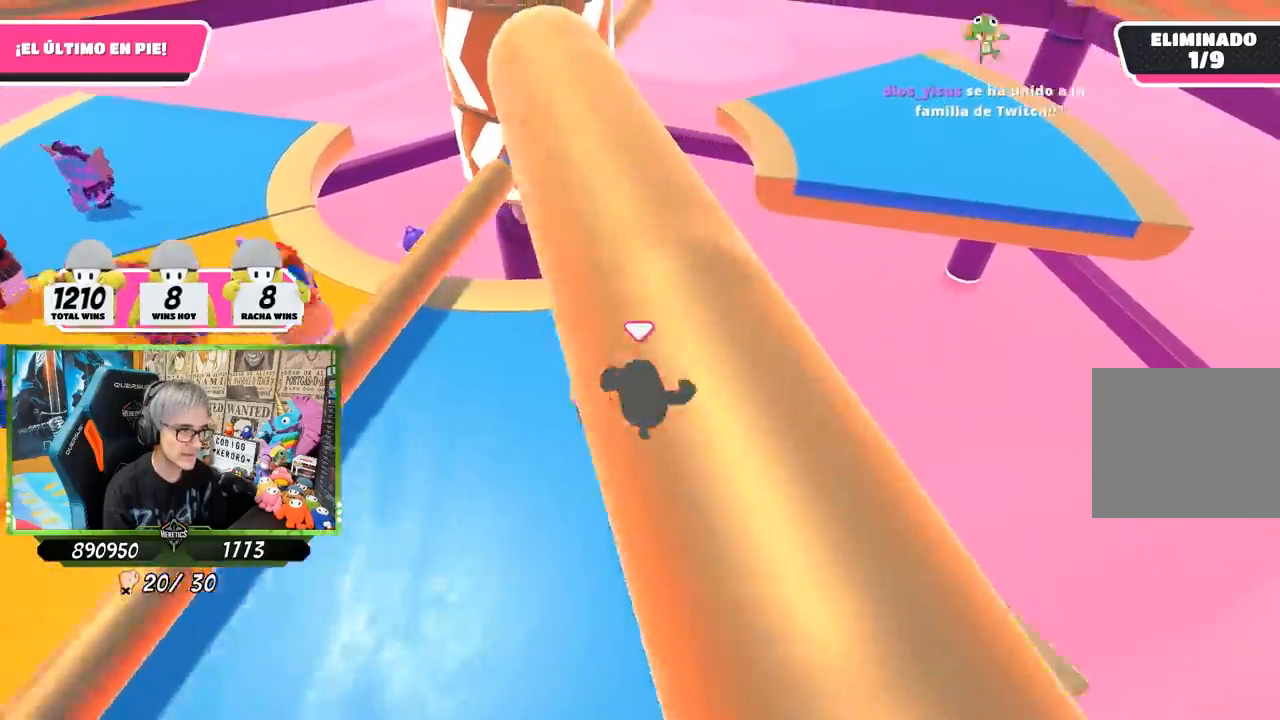
{"buttons": [], "left_stick": "up-left", "right_stick": "center", "events": [[67, "left_stick", "up-left"], [133, "left_stick", "left"], [433, "left_stick", "up-left"]]}
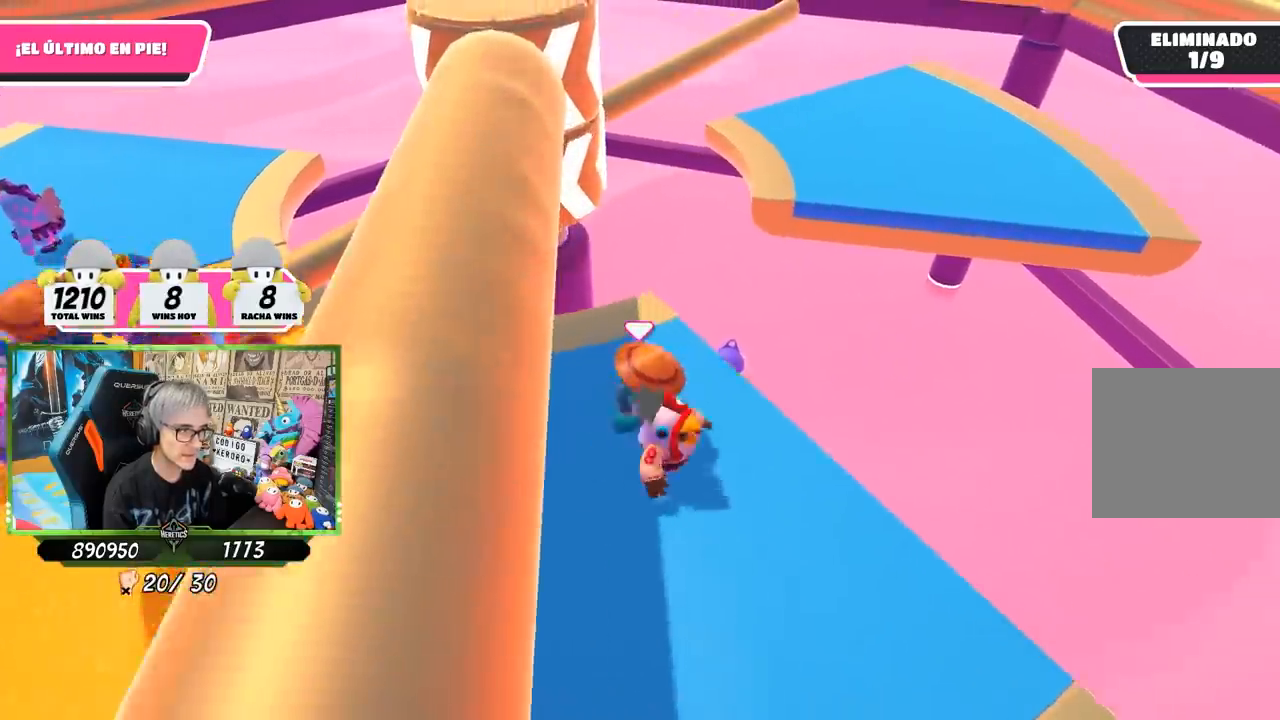
{"buttons": [], "left_stick": "right", "right_stick": "center", "events": [[133, "left_stick", "down-left"], [367, "left_stick", "up"], [467, "left_stick", "right"]]}
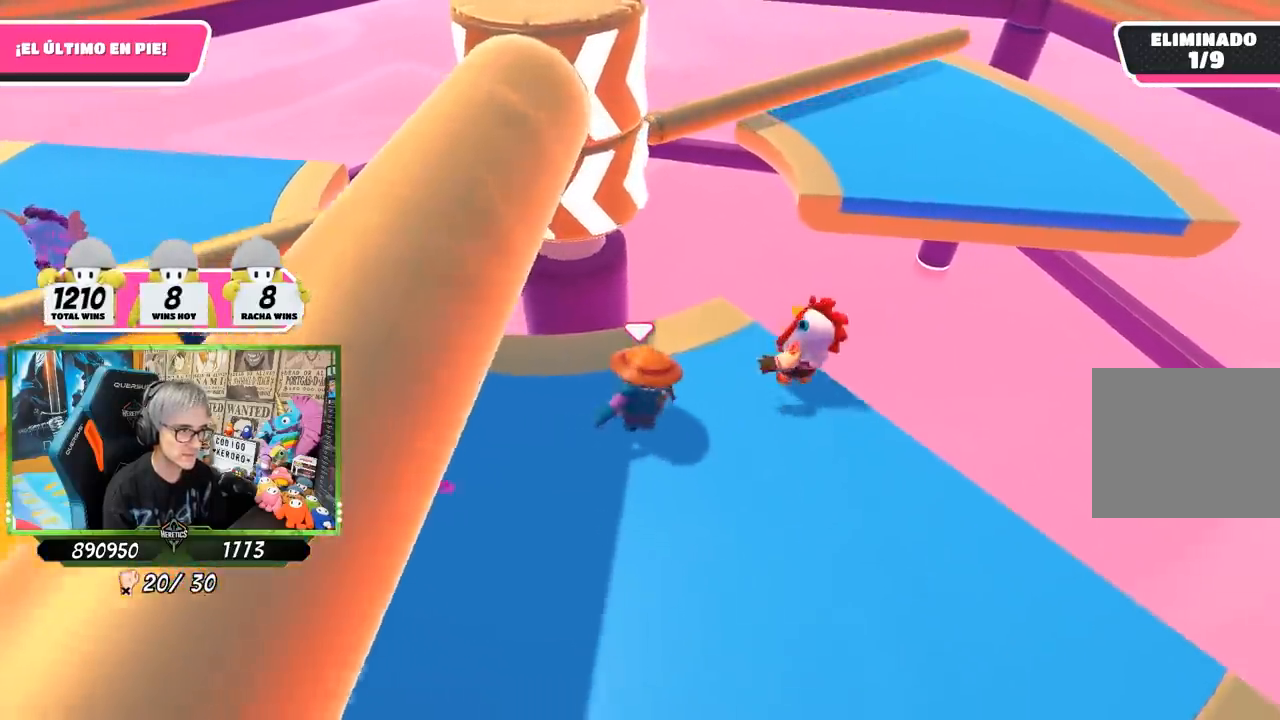
{"buttons": [], "left_stick": "down", "right_stick": "center", "events": [[117, "left_stick", "down"]]}
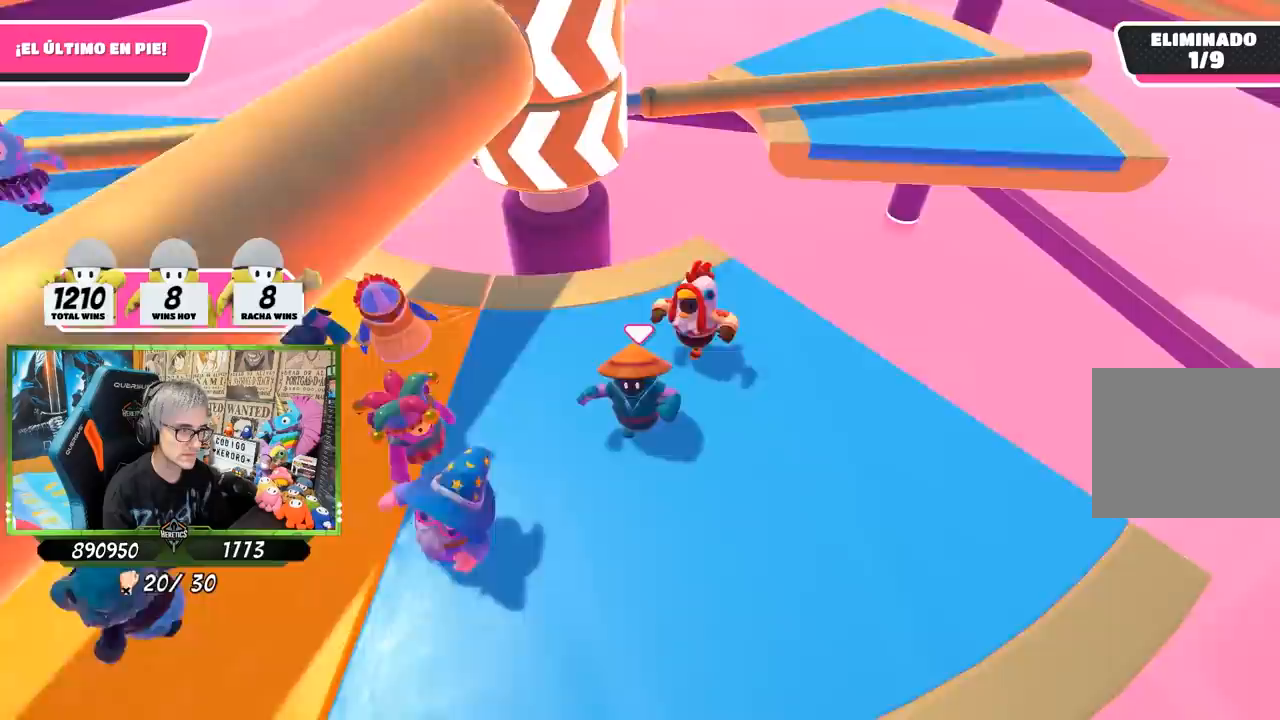
{"buttons": [], "left_stick": "up", "right_stick": "center", "events": [[100, "left_stick", "right"], [167, "right_stick", "up"], [233, "left_stick", "left"], [267, "right_stick", "center"], [450, "left_stick", "up"]]}
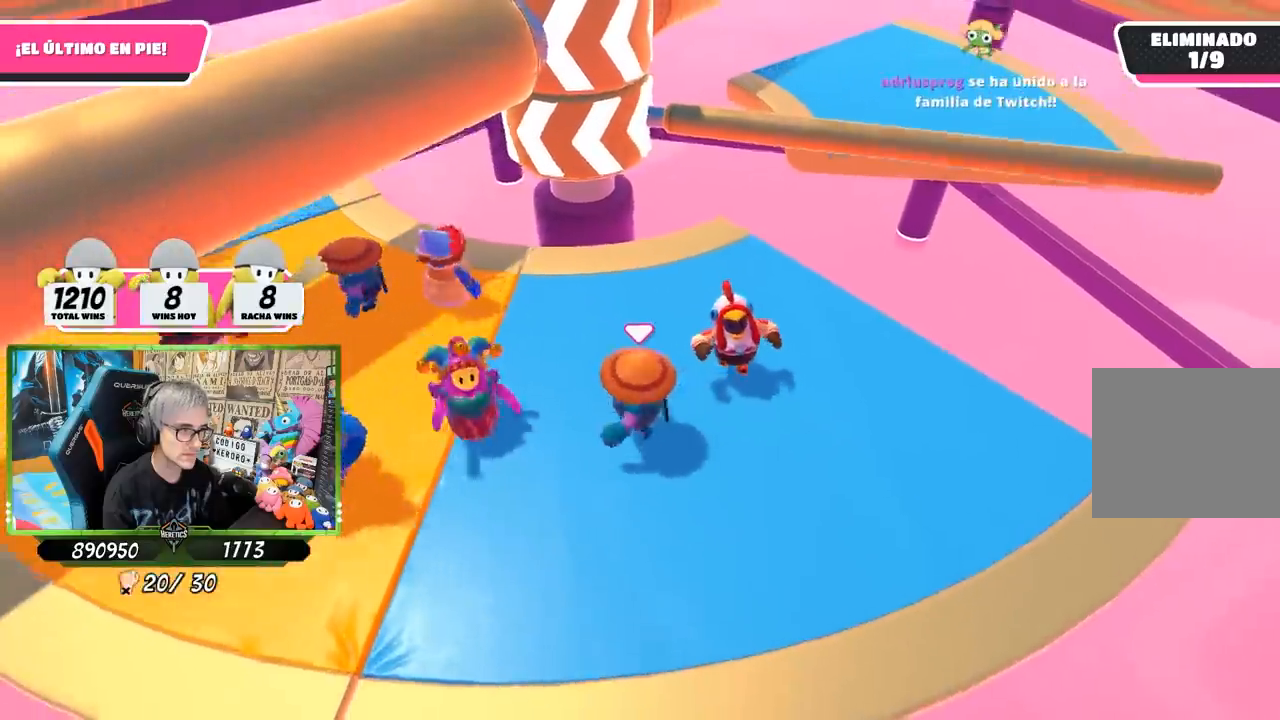
{"buttons": [], "left_stick": "right", "right_stick": "center", "events": [[333, "left_stick", "center"], [400, "left_stick", "right"]]}
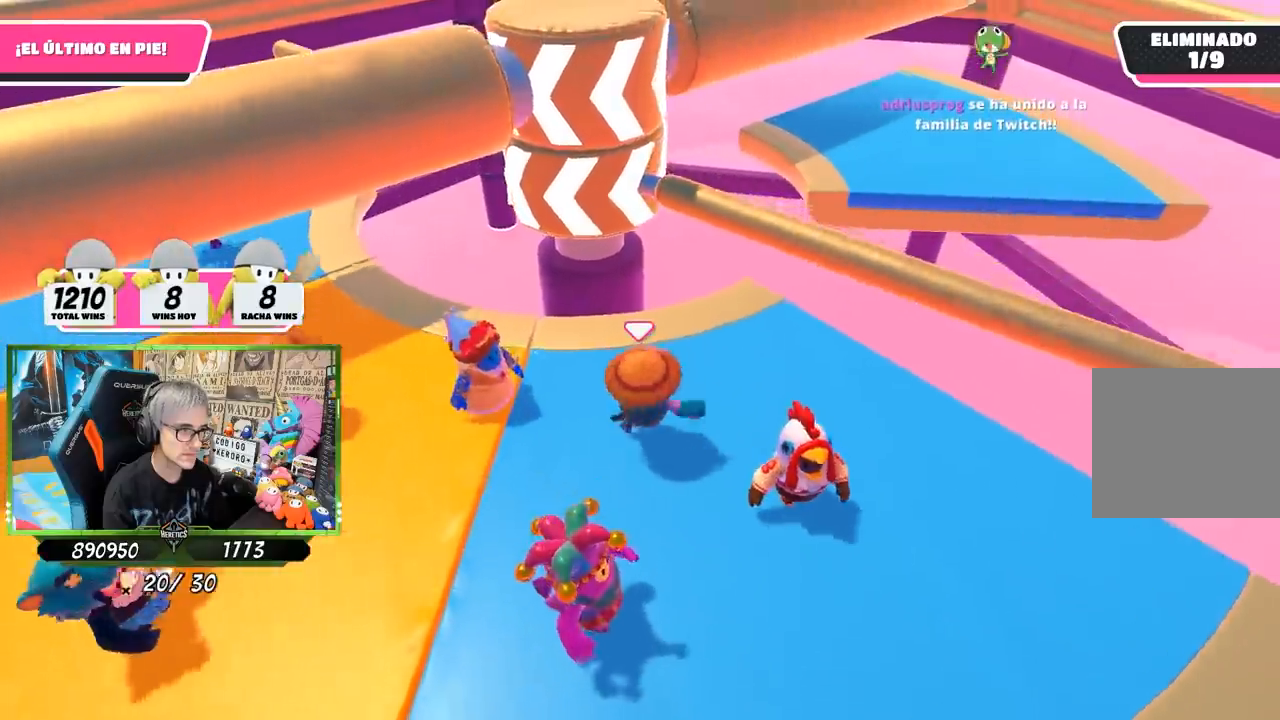
{"buttons": [], "left_stick": "up-right", "right_stick": "center", "events": [[100, "left_stick", "left"], [267, "left_stick", "up-right"], [333, "CROSS", "down"], [500, "CROSS", "up"]]}
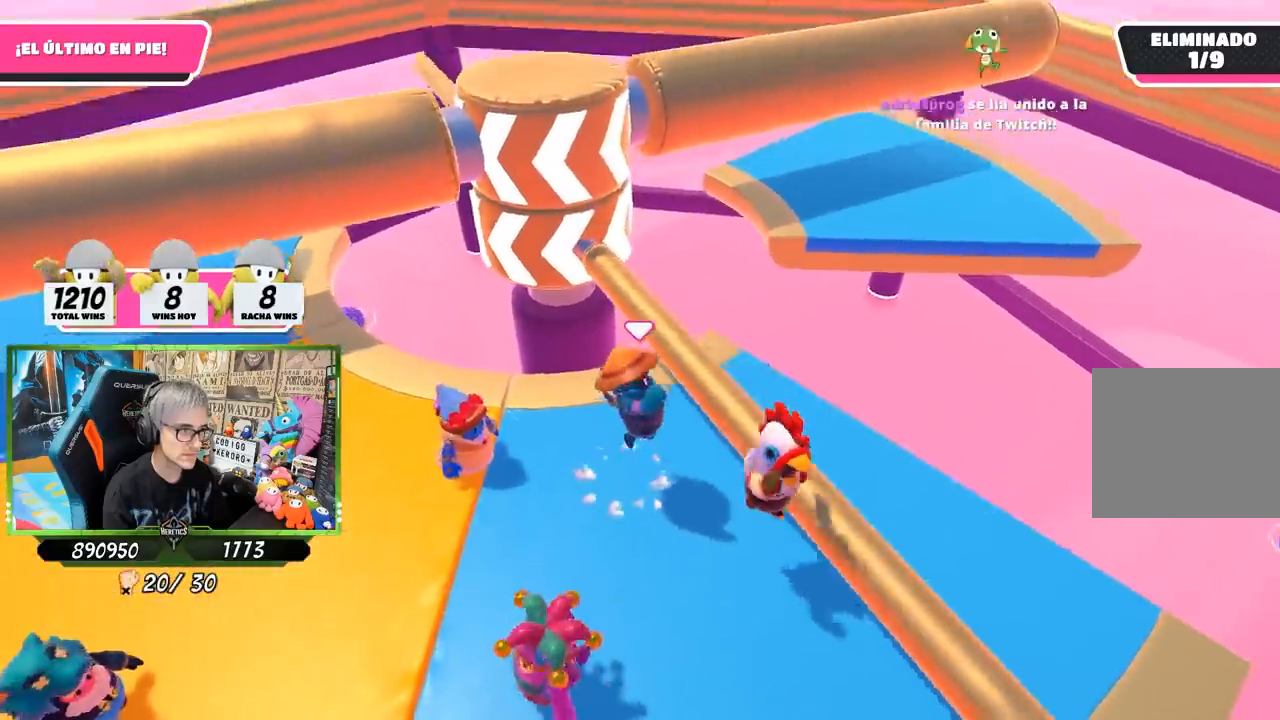
{"buttons": [], "left_stick": "up", "right_stick": "center", "events": [[67, "left_stick", "left"], [467, "left_stick", "up"]]}
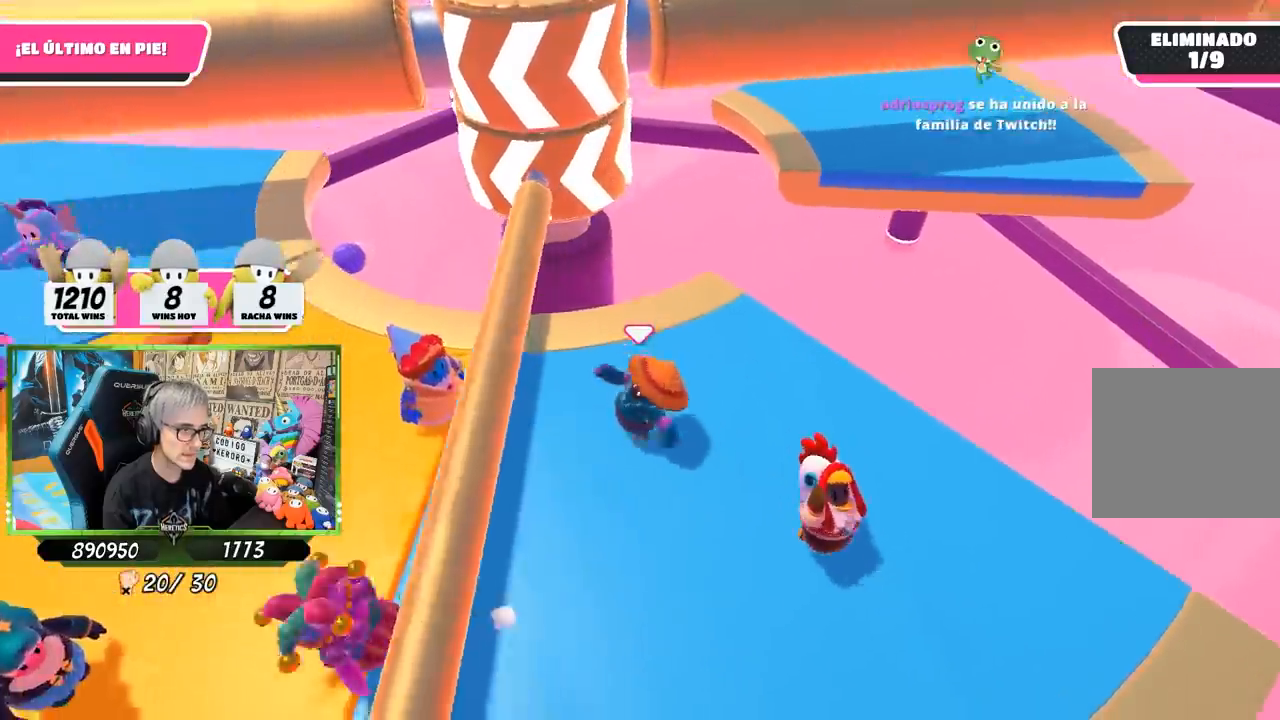
{"buttons": [], "left_stick": "center", "right_stick": "center", "events": [[67, "left_stick", "right"], [333, "left_stick", "center"], [400, "left_stick", "left"], [500, "left_stick", "center"]]}
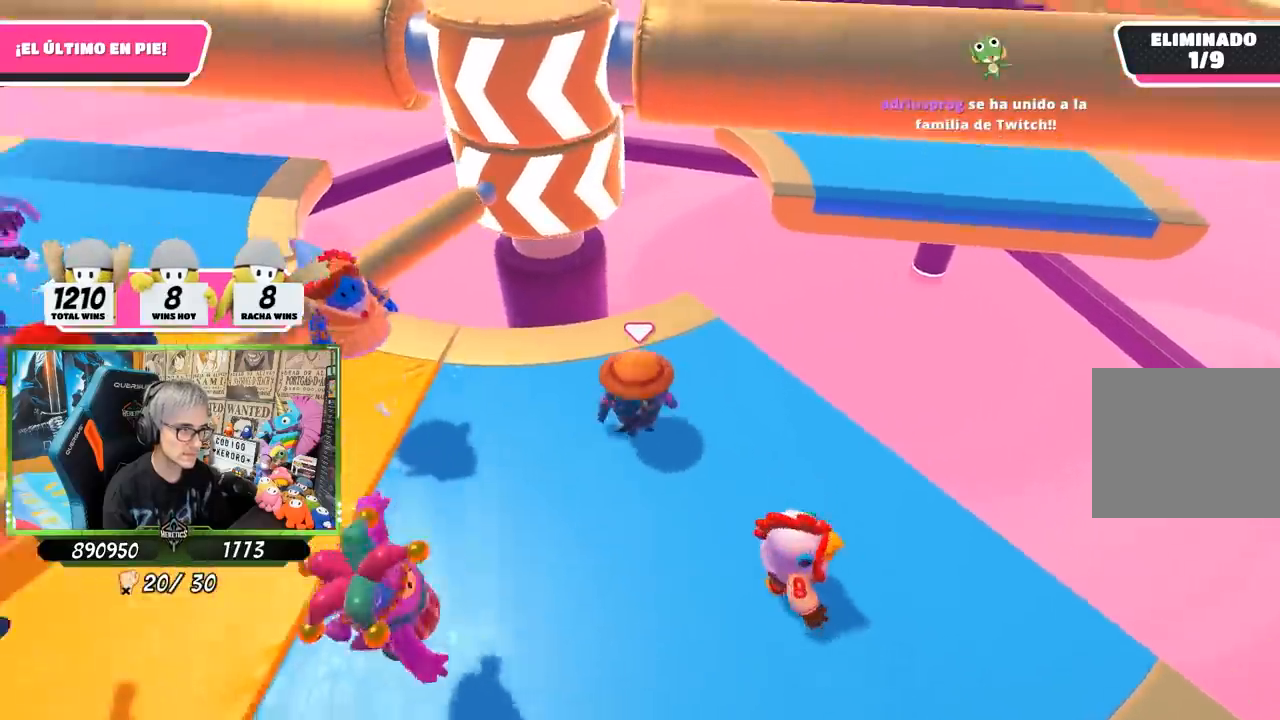
{"buttons": [], "left_stick": "center", "right_stick": "down-left", "events": [[33, "left_stick", "right"], [133, "left_stick", "down-right"], [283, "right_stick", "down"], [483, "left_stick", "center"], [483, "right_stick", "down-left"]]}
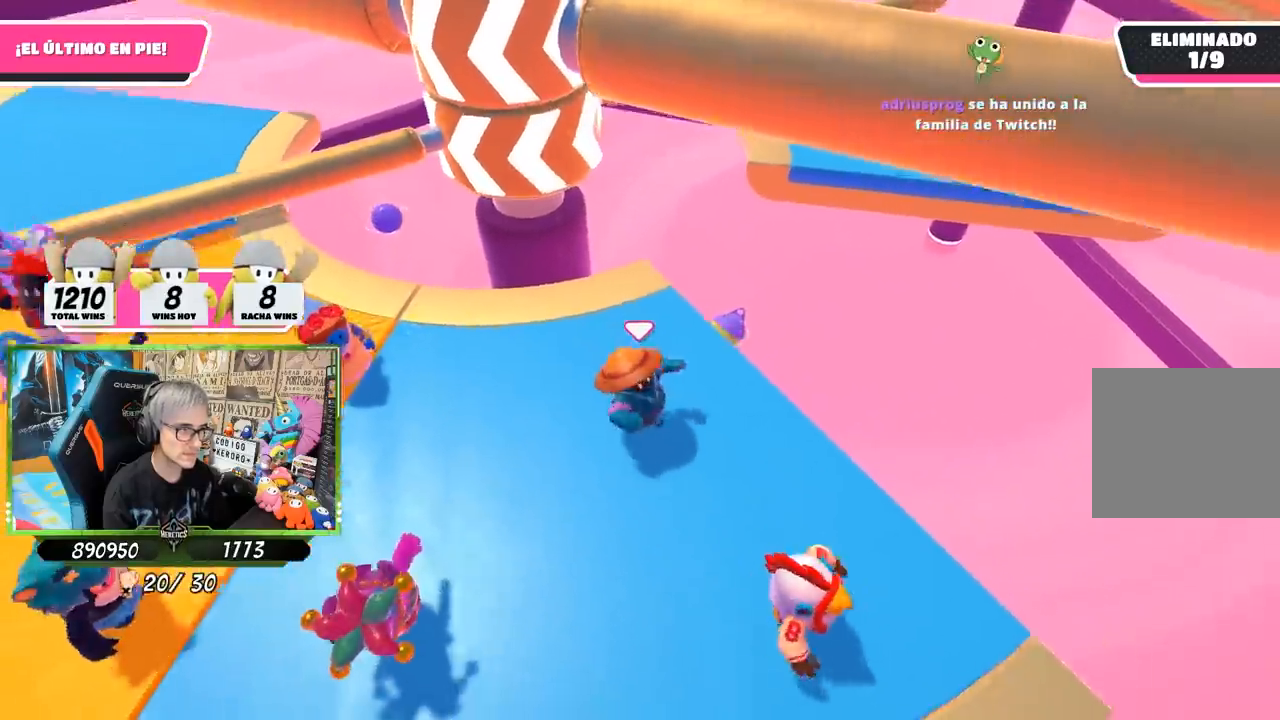
{"buttons": [], "left_stick": "center", "right_stick": "center", "events": [[67, "left_stick", "down-right"], [183, "right_stick", "left"], [233, "left_stick", "center"], [333, "left_stick", "down-right"], [367, "right_stick", "center"], [467, "left_stick", "center"]]}
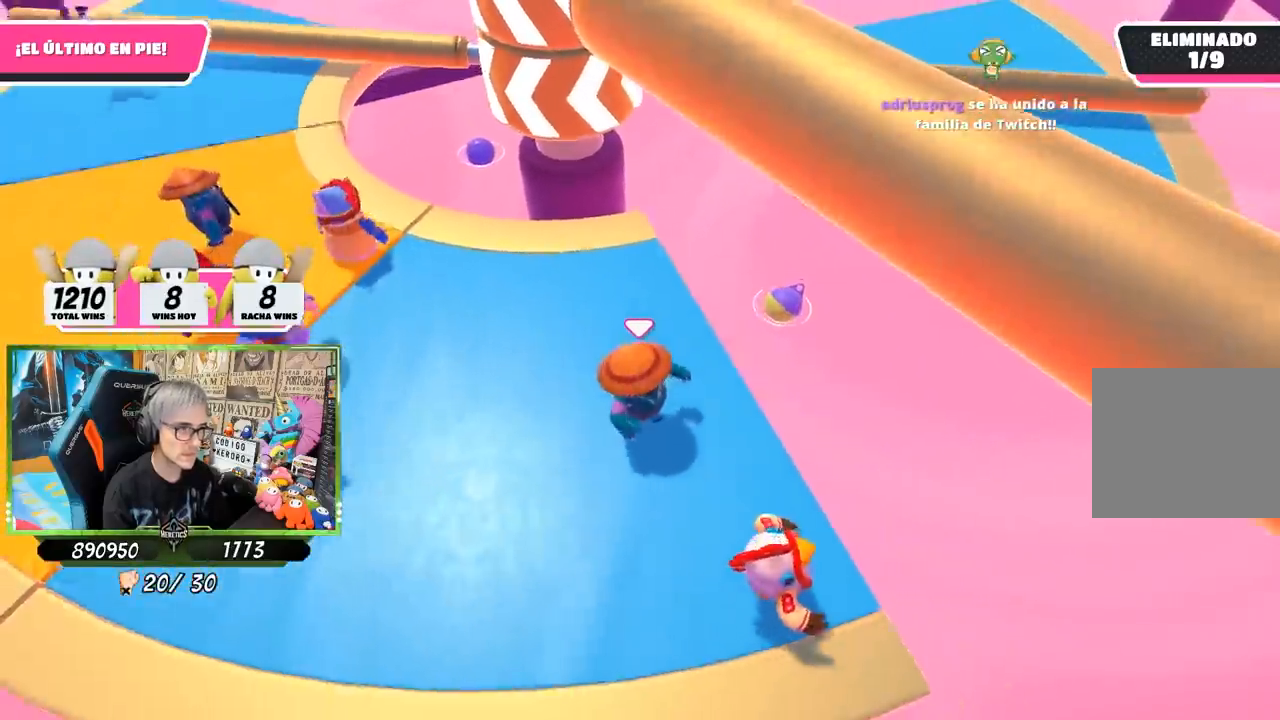
{"buttons": [], "left_stick": "right", "right_stick": "center", "events": [[200, "left_stick", "right"], [300, "left_stick", "center"], [450, "left_stick", "right"]]}
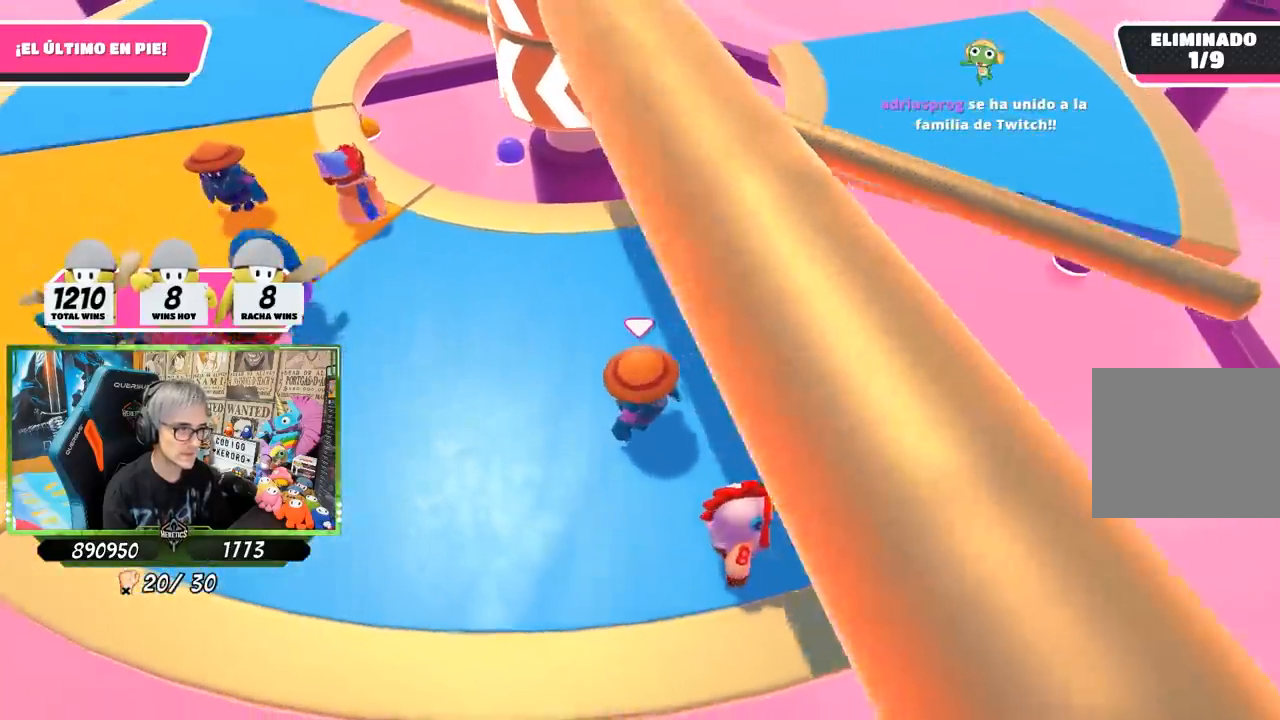
{"buttons": [], "left_stick": "up", "right_stick": "center", "events": [[33, "left_stick", "center"], [100, "left_stick", "left"], [167, "left_stick", "center"], [400, "left_stick", "up"]]}
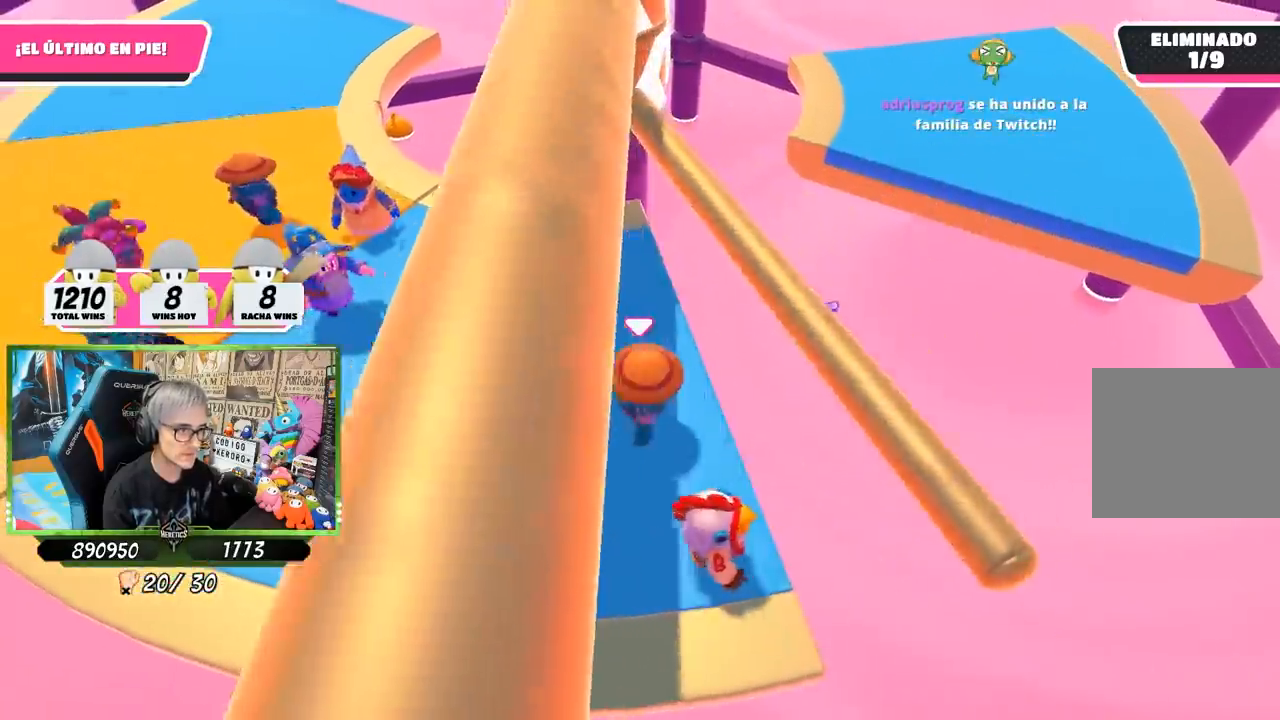
{"buttons": [], "left_stick": "left", "right_stick": "right", "events": [[33, "CROSS", "down"], [167, "CROSS", "up"], [350, "right_stick", "right"], [383, "left_stick", "up-left"], [500, "left_stick", "left"]]}
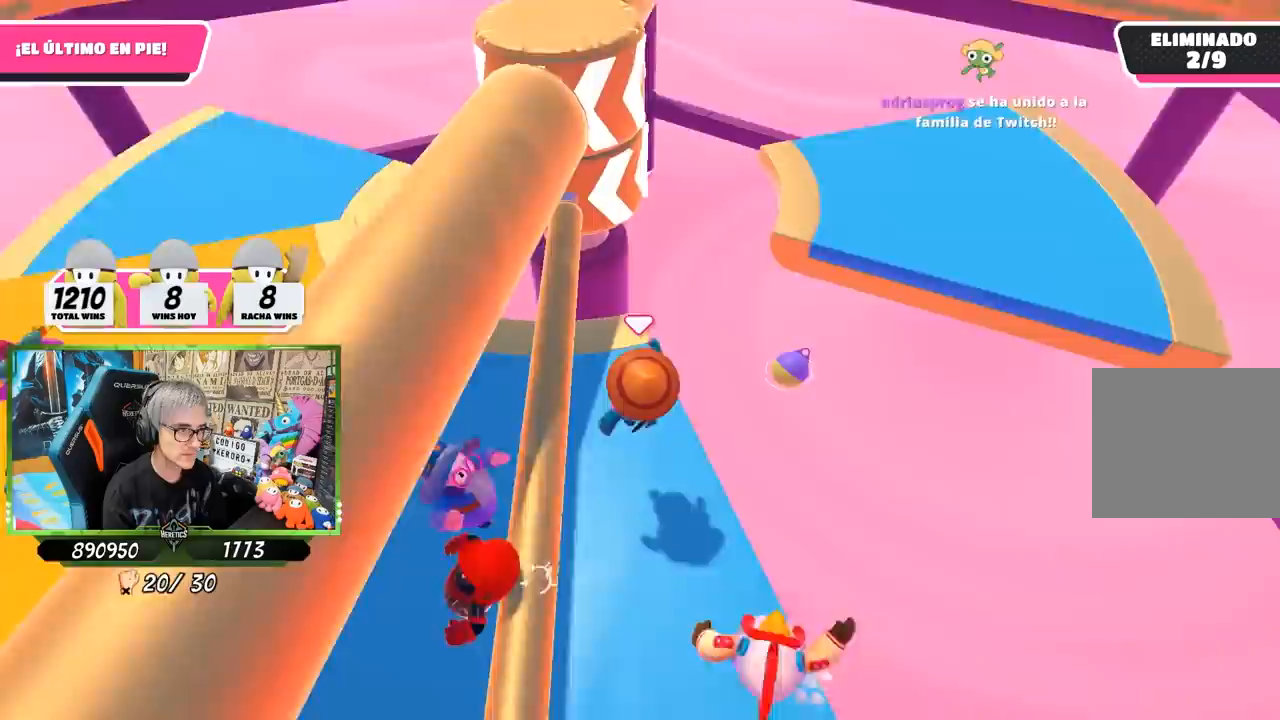
{"buttons": [], "left_stick": "down", "right_stick": "up", "events": [[117, "right_stick", "up-right"], [300, "left_stick", "up-right"], [333, "right_stick", "center"], [433, "right_stick", "up"], [467, "left_stick", "down"]]}
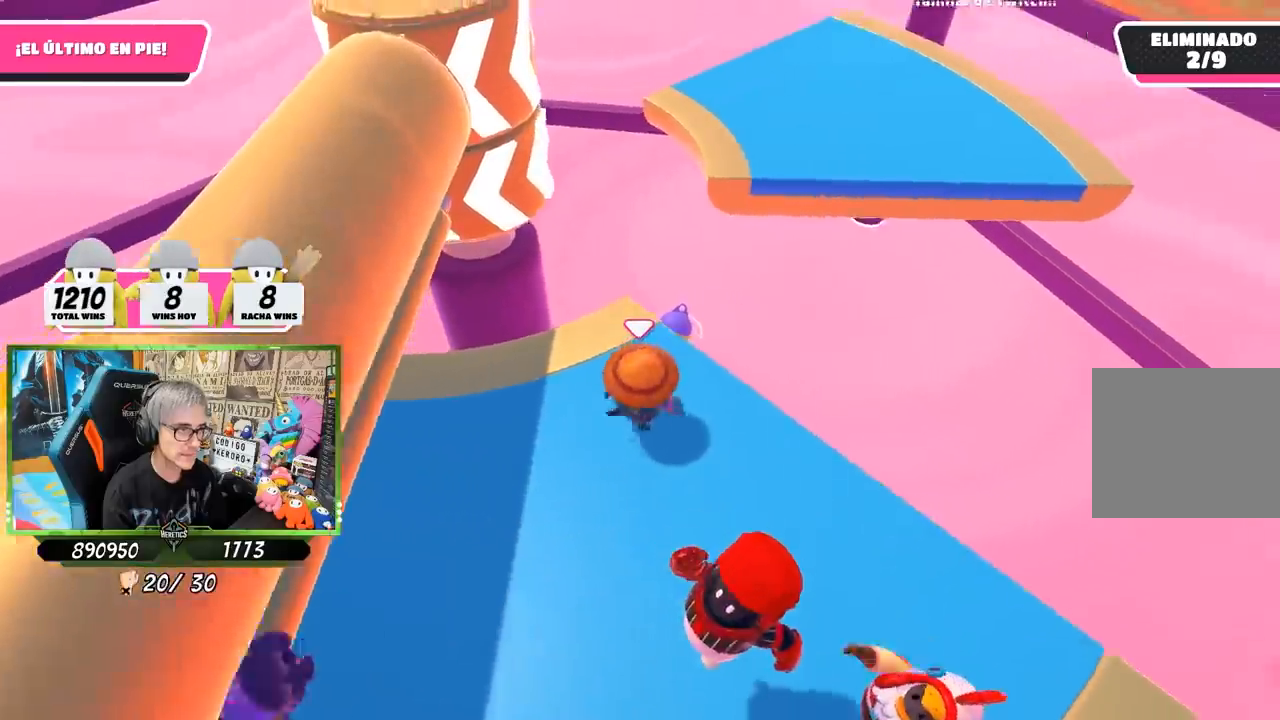
{"buttons": [], "left_stick": "down-right", "right_stick": "center", "events": [[67, "left_stick", "down-left"], [67, "right_stick", "center"], [200, "left_stick", "left"], [300, "right_stick", "up"], [367, "left_stick", "up"], [433, "right_stick", "center"], [467, "left_stick", "down-right"]]}
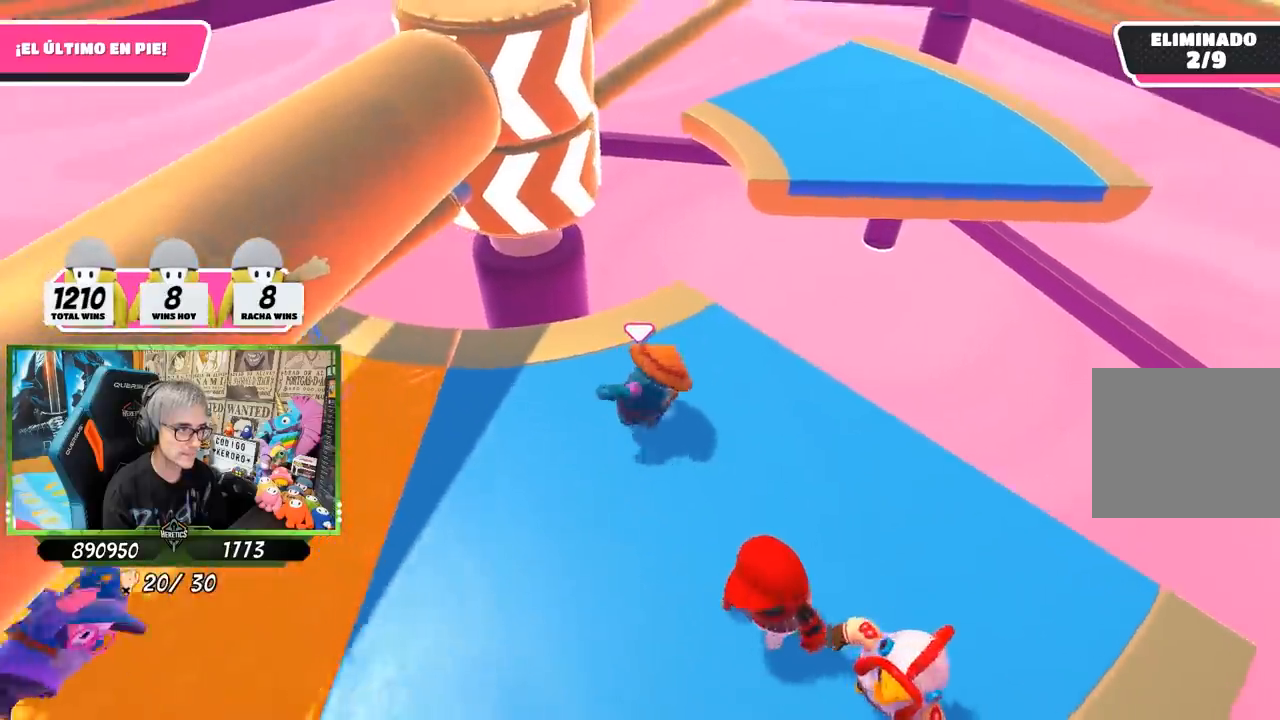
{"buttons": [], "left_stick": "up", "right_stick": "center", "events": [[100, "left_stick", "center"], [167, "left_stick", "up"]]}